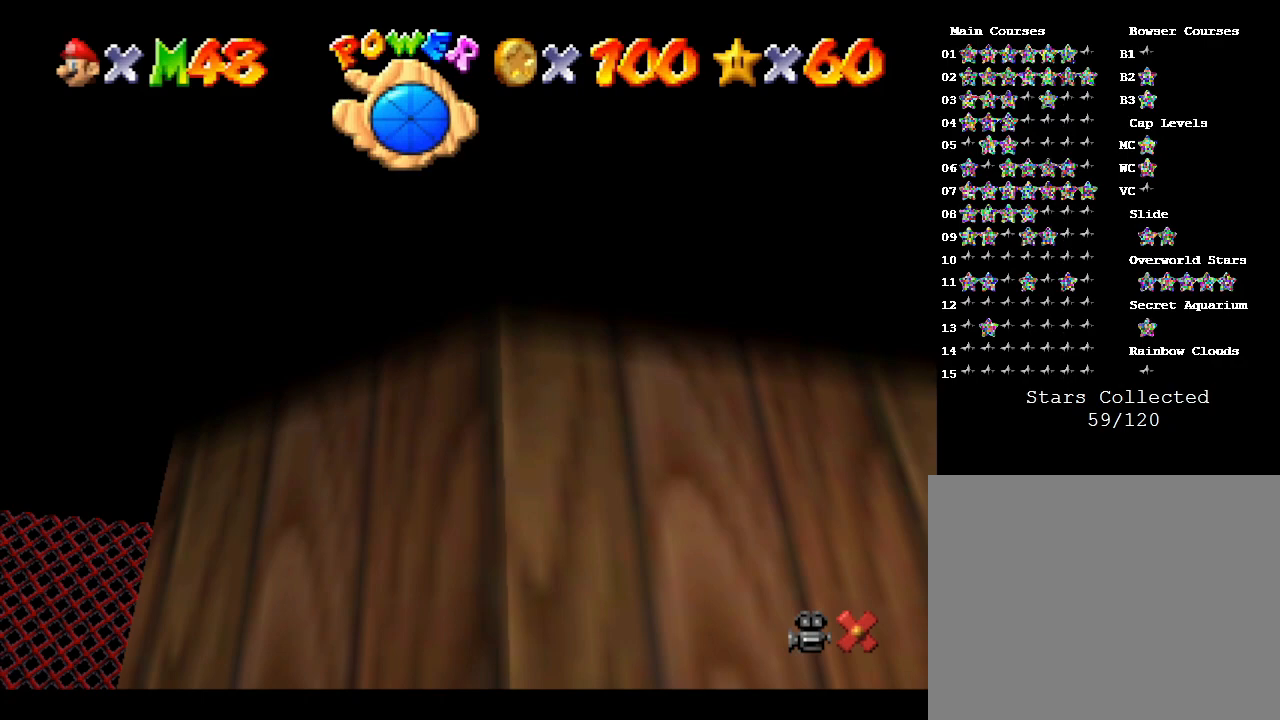
Gameplay with a controller (Nintendo layout); each line is a JSON object with the inputs held at the frame after it. "events" lists button and stick changes between this image and that frame as [ms after this image, input, new state], when the widget could be followed in between. Not read: L3 R3.
{"buttons": [], "left_stick": "down", "events": [[100, "left_stick", "down"], [133, "A", "up"], [200, "A", "down"], [300, "A", "up"], [400, "A", "down"], [483, "A", "up"]]}
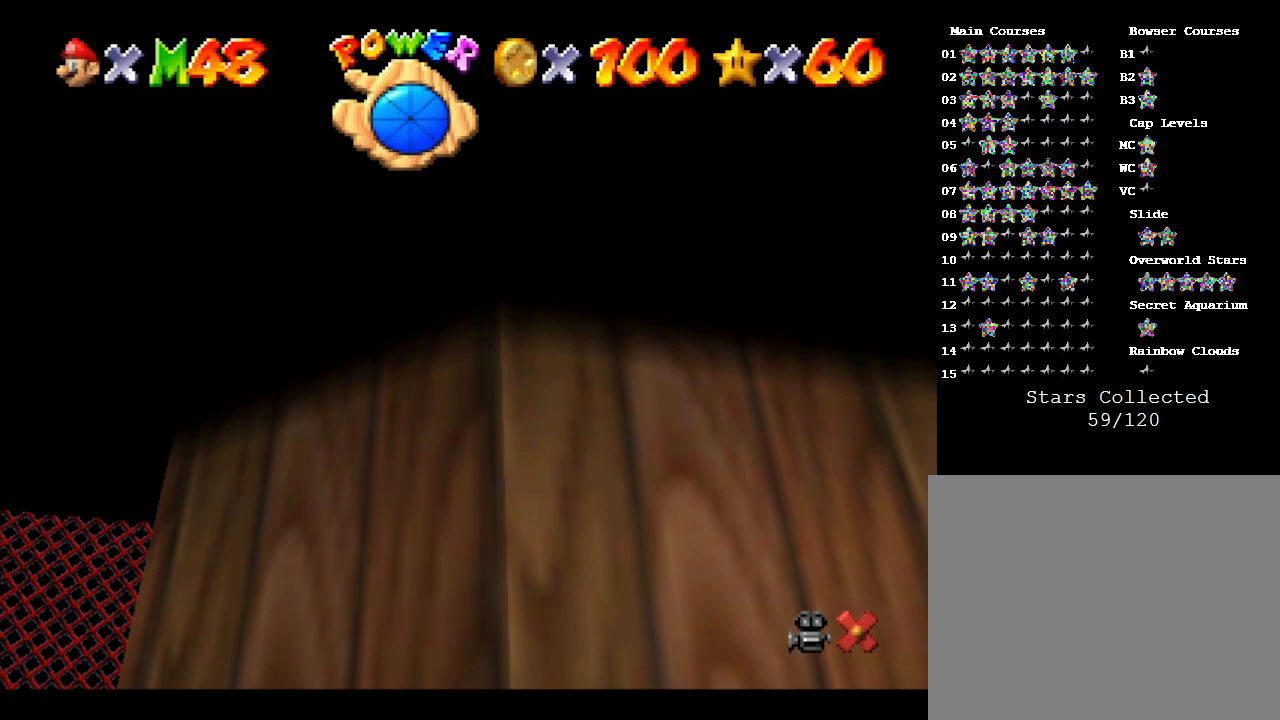
{"buttons": ["A"], "left_stick": "down", "events": [[83, "A", "down"], [200, "A", "up"], [250, "A", "down"], [367, "A", "up"], [433, "A", "down"]]}
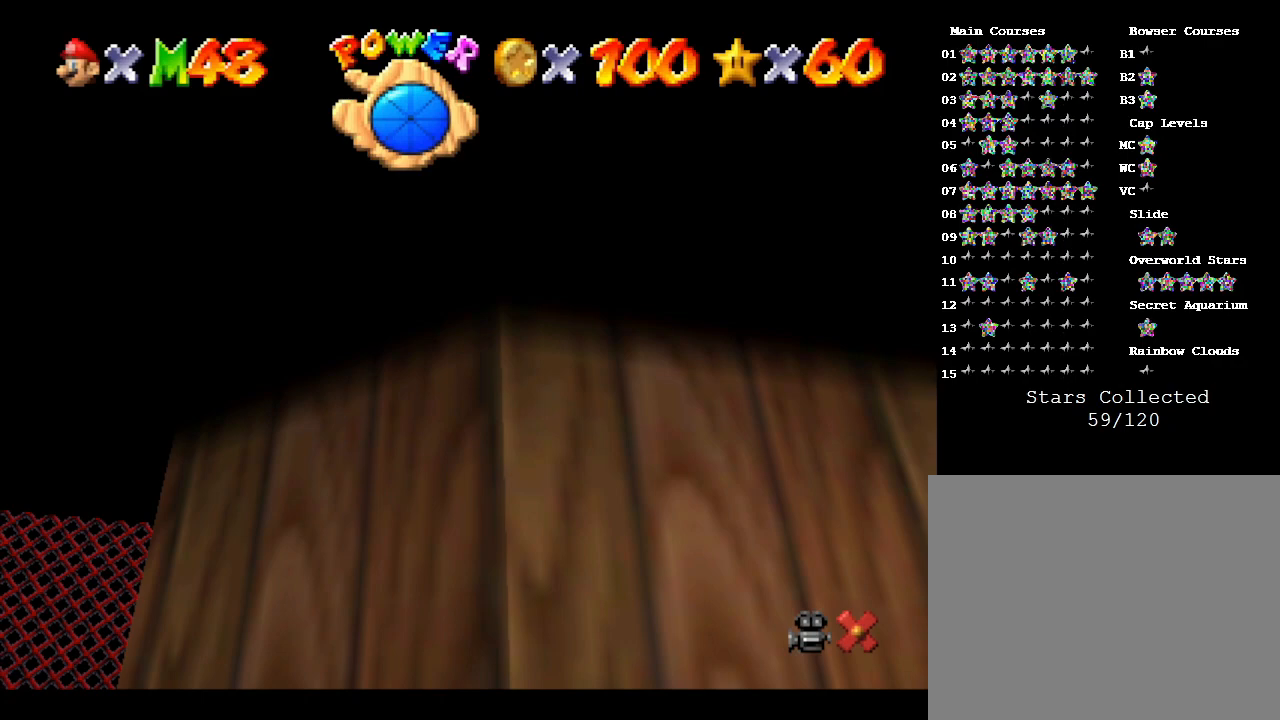
{"buttons": [], "left_stick": "down", "events": [[67, "A", "up"], [117, "A", "down"], [217, "A", "up"], [333, "A", "down"], [467, "A", "up"]]}
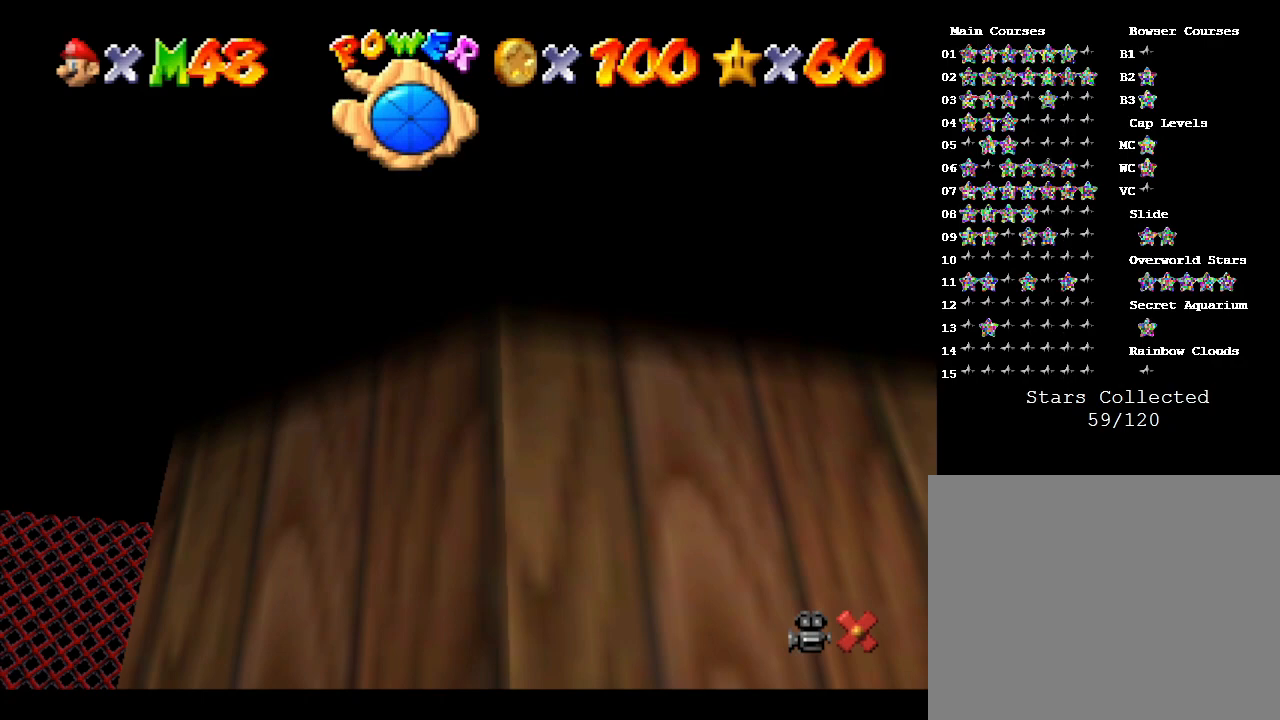
{"buttons": [], "left_stick": "center", "events": [[33, "A", "down"], [83, "A", "up"], [83, "left_stick", "down-right"], [233, "A", "down"], [233, "left_stick", "right"], [300, "A", "up"], [350, "left_stick", "center"], [383, "A", "down"], [483, "A", "up"]]}
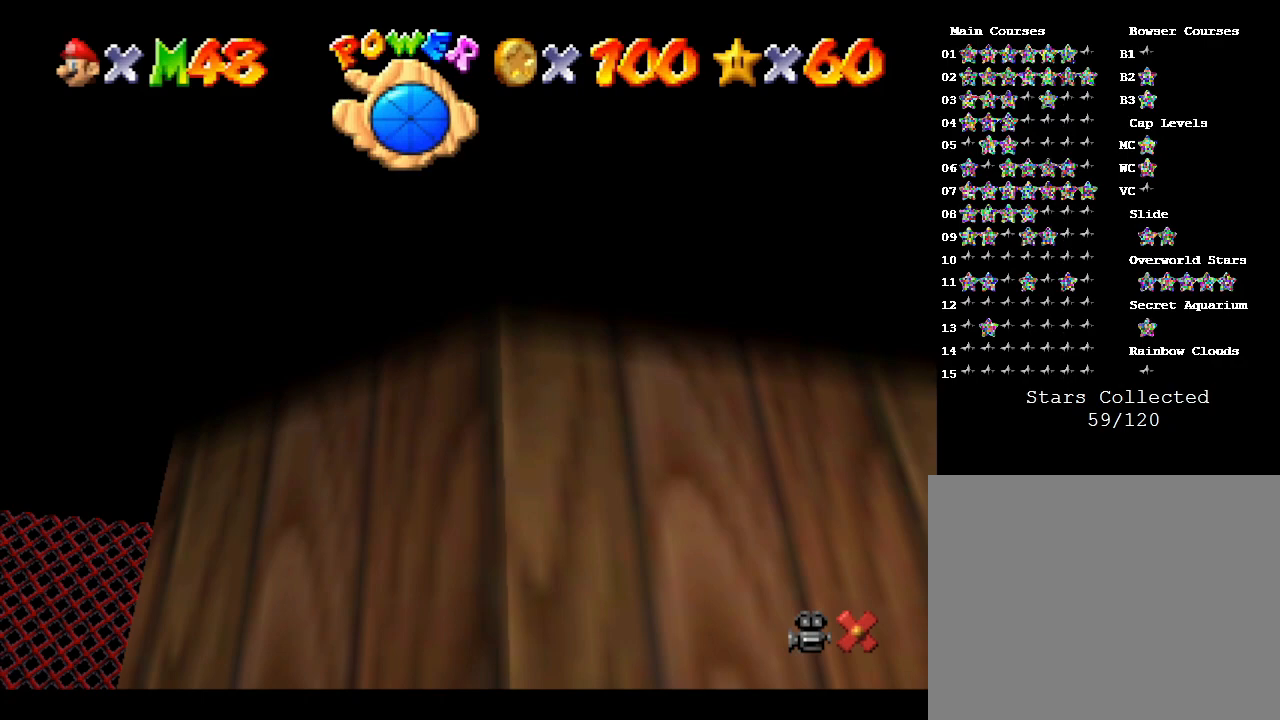
{"buttons": ["A"], "left_stick": "down", "events": [[100, "A", "down"], [133, "left_stick", "down-right"], [167, "A", "up"], [233, "left_stick", "down"], [267, "A", "down"], [383, "A", "up"], [433, "A", "down"]]}
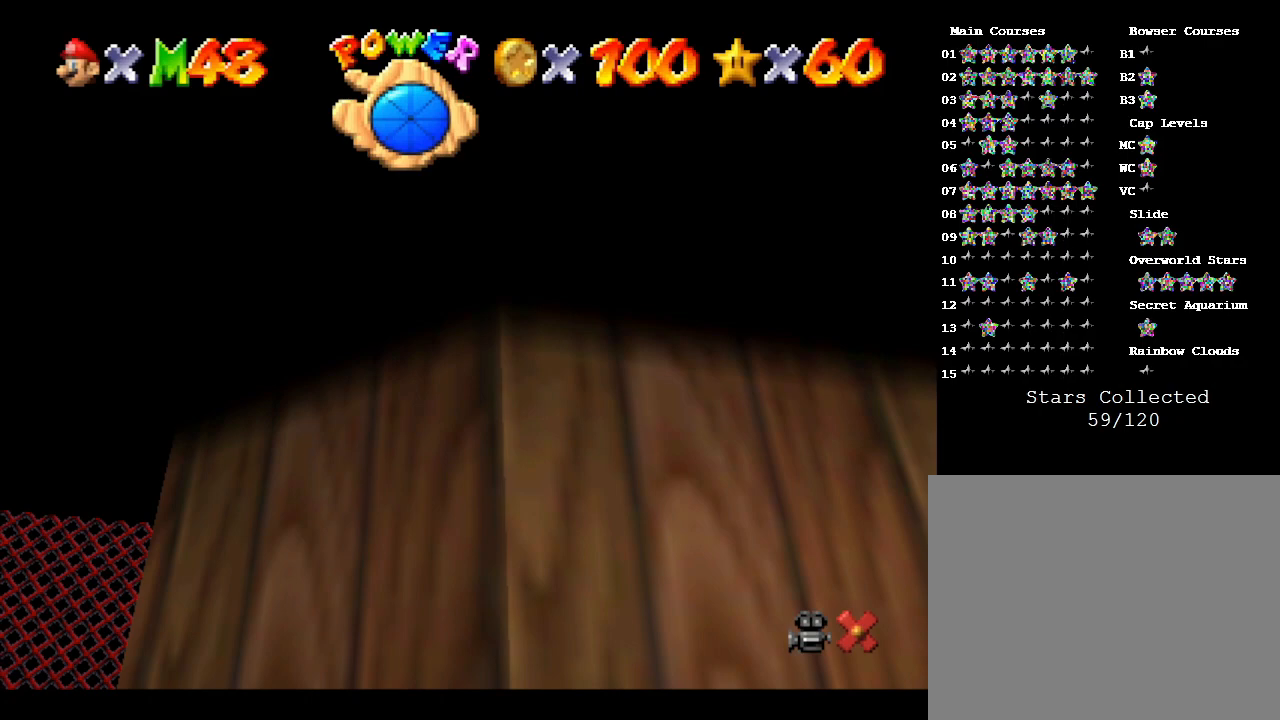
{"buttons": [], "left_stick": "down", "events": [[50, "A", "up"], [83, "A", "down"], [217, "A", "up"], [283, "A", "down"], [433, "A", "up"]]}
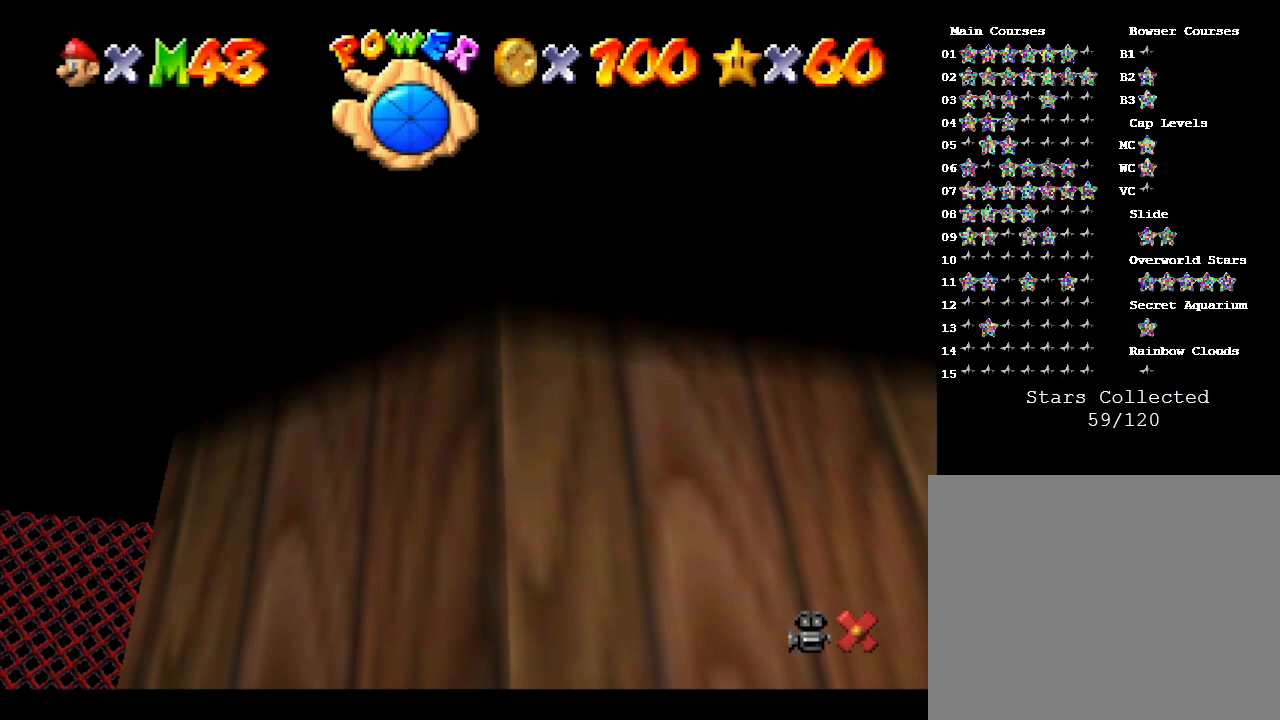
{"buttons": ["A"], "left_stick": "down", "events": [[33, "A", "down"], [117, "A", "up"], [217, "A", "down"], [317, "left_stick", "center"], [383, "A", "up"], [467, "left_stick", "down"], [500, "A", "down"]]}
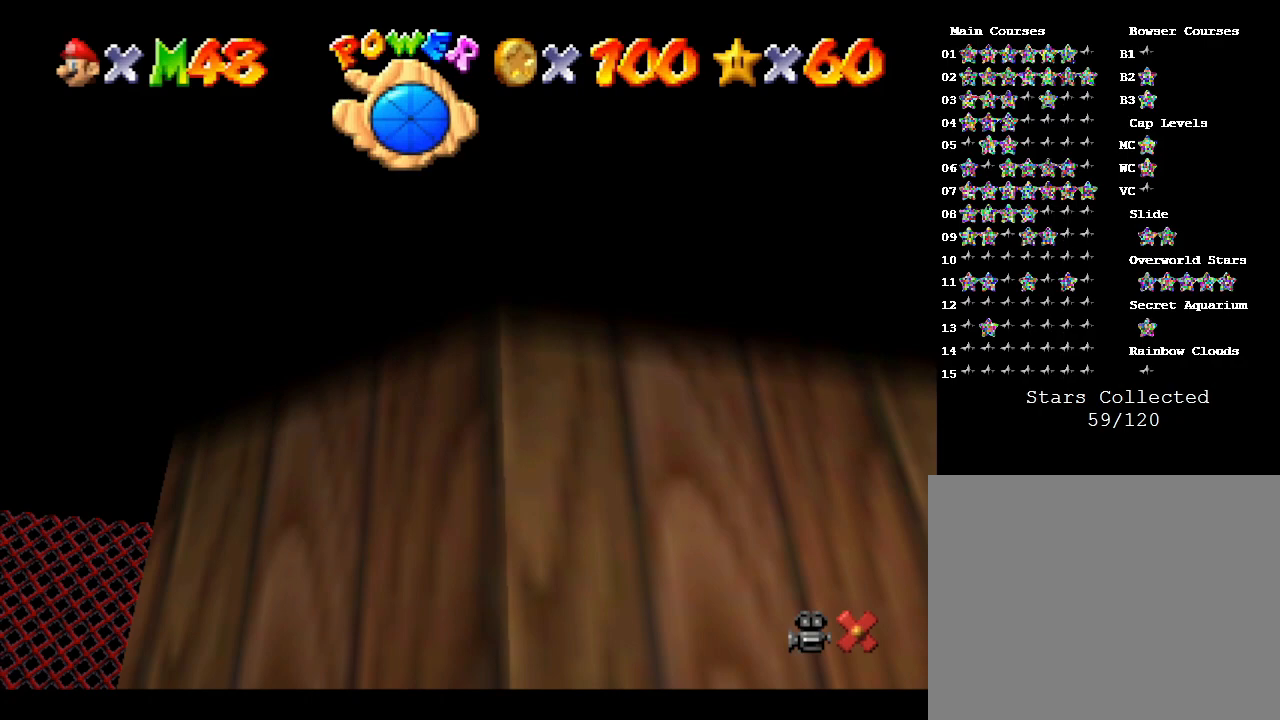
{"buttons": ["A"], "left_stick": "down-left", "events": [[100, "A", "up"], [150, "A", "down"], [183, "A", "up"], [183, "left_stick", "down-left"], [283, "A", "down"], [350, "A", "up"], [433, "A", "down"]]}
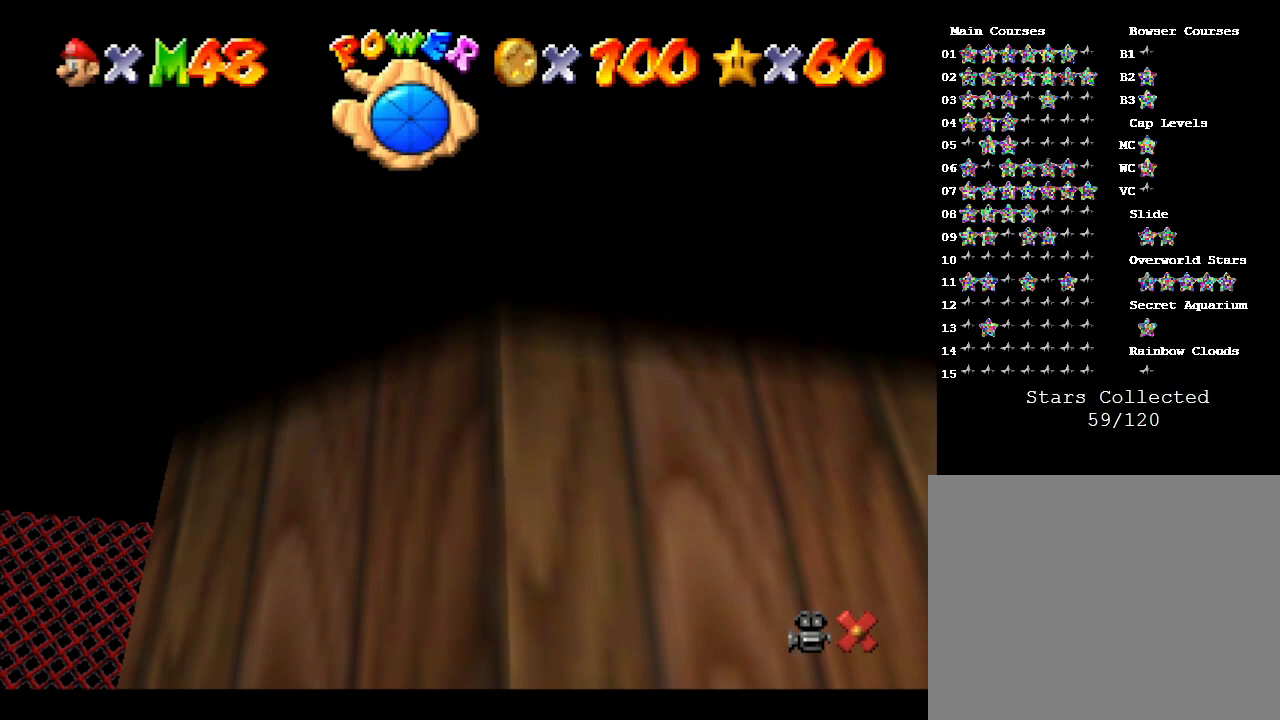
{"buttons": [], "left_stick": "down-right", "events": [[50, "A", "up"], [83, "left_stick", "down"], [117, "A", "down"], [217, "left_stick", "down-right"], [250, "A", "up"], [333, "A", "down"], [467, "A", "up"]]}
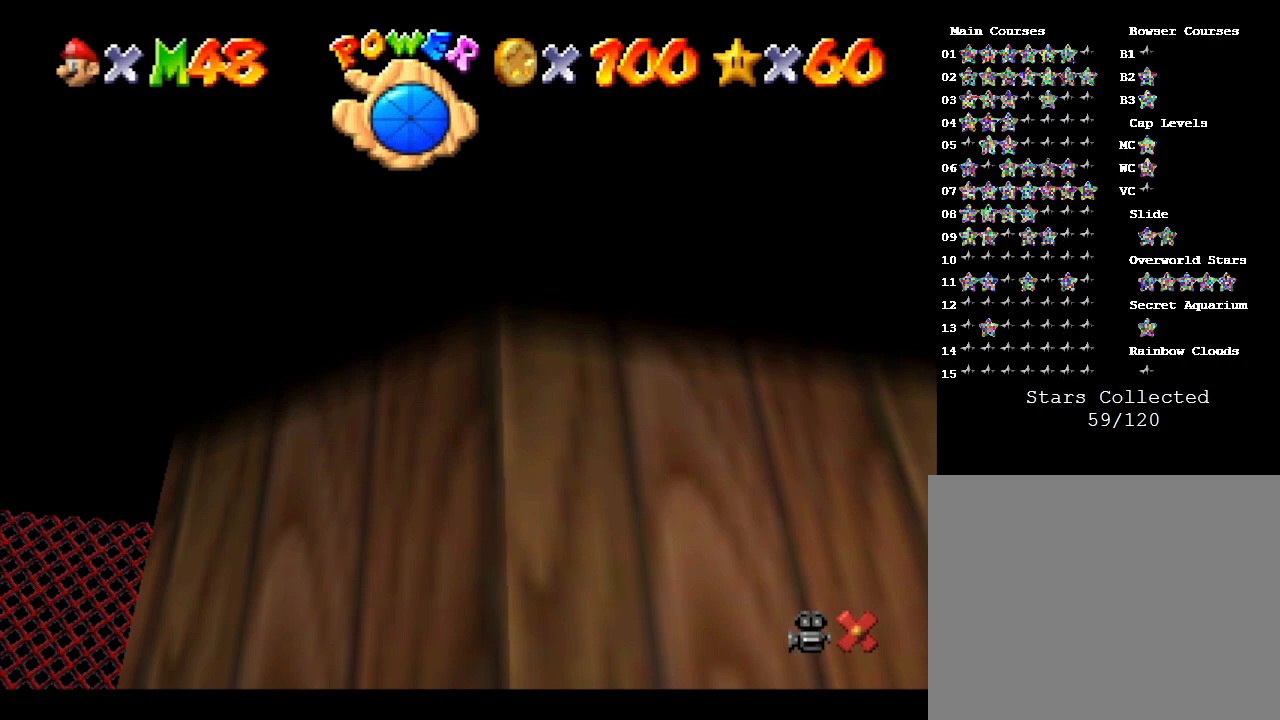
{"buttons": ["A"], "left_stick": "up-right", "events": [[17, "A", "down"], [150, "A", "up"], [167, "left_stick", "right"], [267, "A", "down"], [267, "left_stick", "up-right"], [367, "A", "up"], [450, "A", "down"]]}
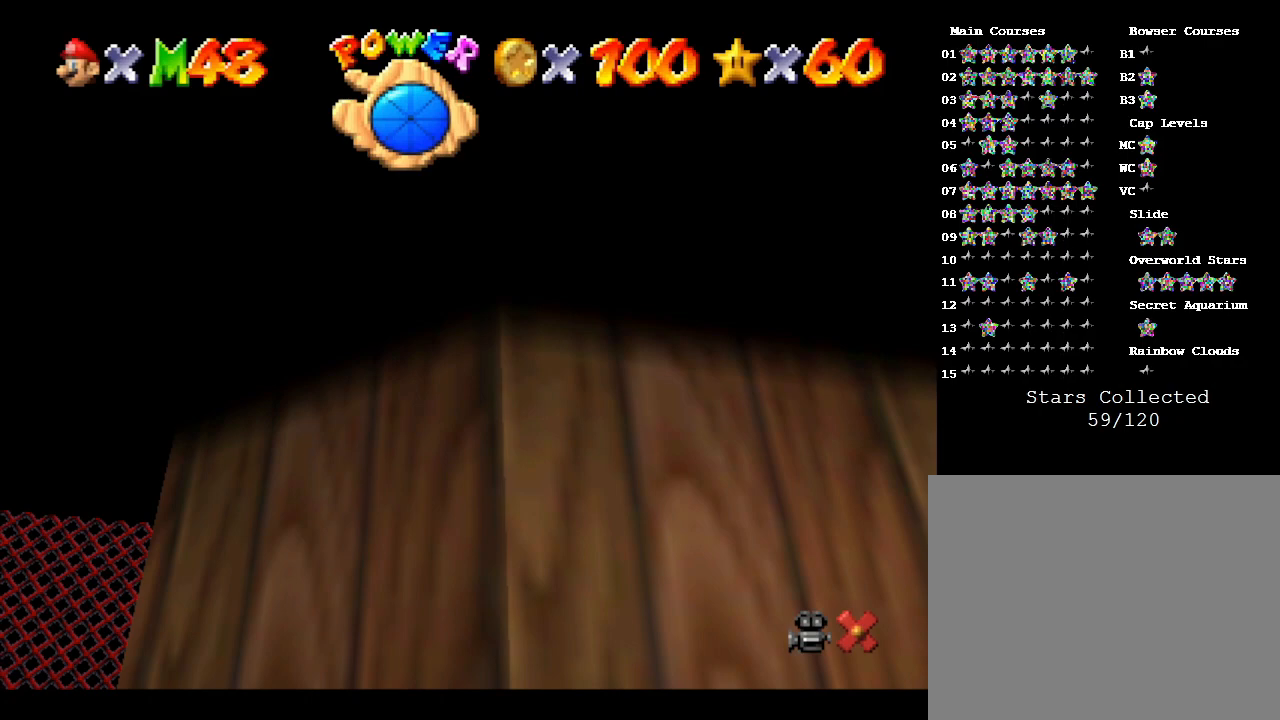
{"buttons": [], "left_stick": "down-left", "events": [[67, "A", "up"], [133, "left_stick", "up-left"], [150, "A", "down"], [250, "A", "up"], [350, "A", "down"], [383, "left_stick", "down-left"], [467, "A", "up"]]}
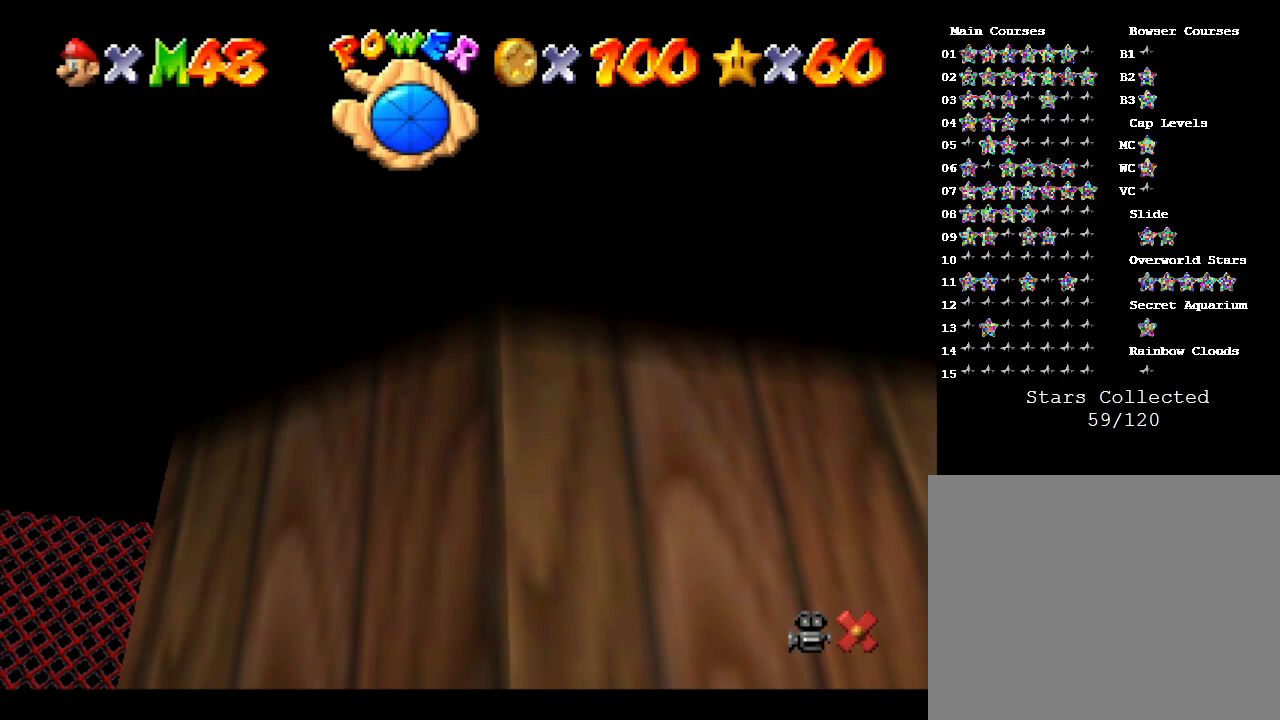
{"buttons": [], "left_stick": "up", "events": [[33, "A", "down"], [33, "left_stick", "down-right"], [183, "A", "up"], [183, "left_stick", "up"], [217, "A", "down"], [250, "left_stick", "left"], [317, "A", "up"], [317, "left_stick", "down"], [350, "A", "down"], [417, "left_stick", "right"], [467, "A", "up"], [483, "left_stick", "up"]]}
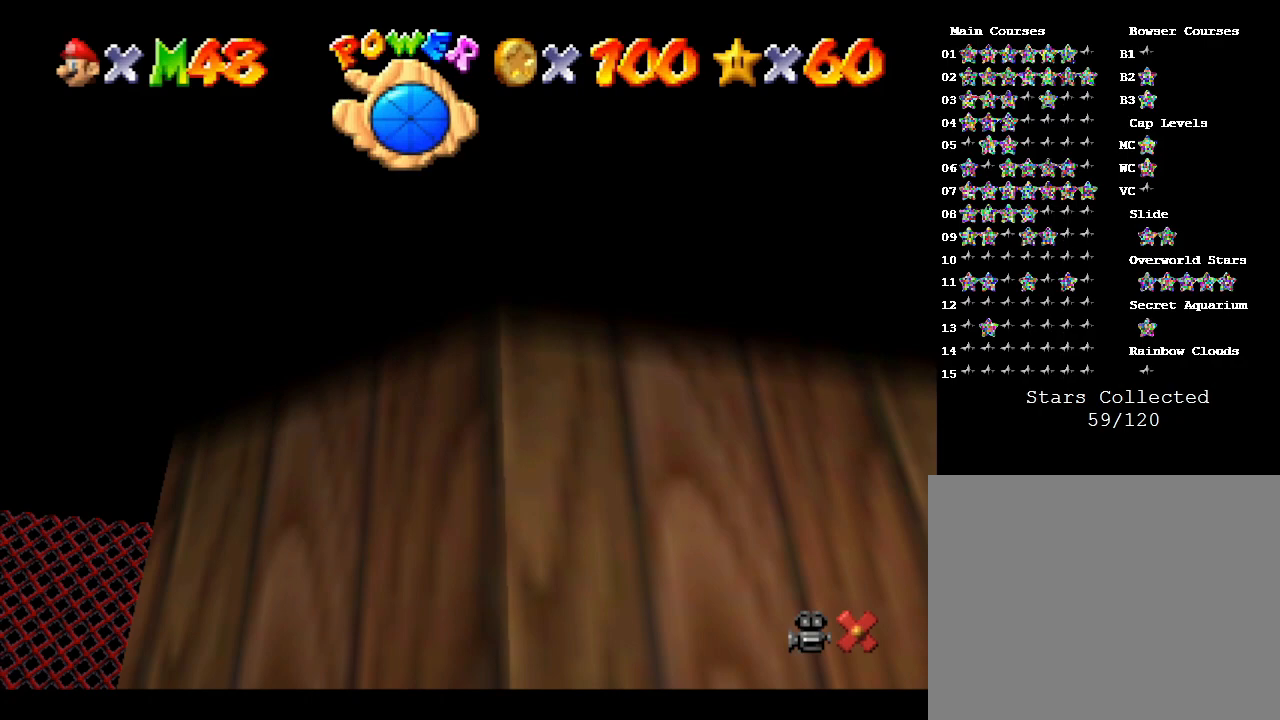
{"buttons": [], "left_stick": "center", "events": [[50, "A", "down"], [50, "left_stick", "left"], [183, "A", "up"], [183, "left_stick", "center"]]}
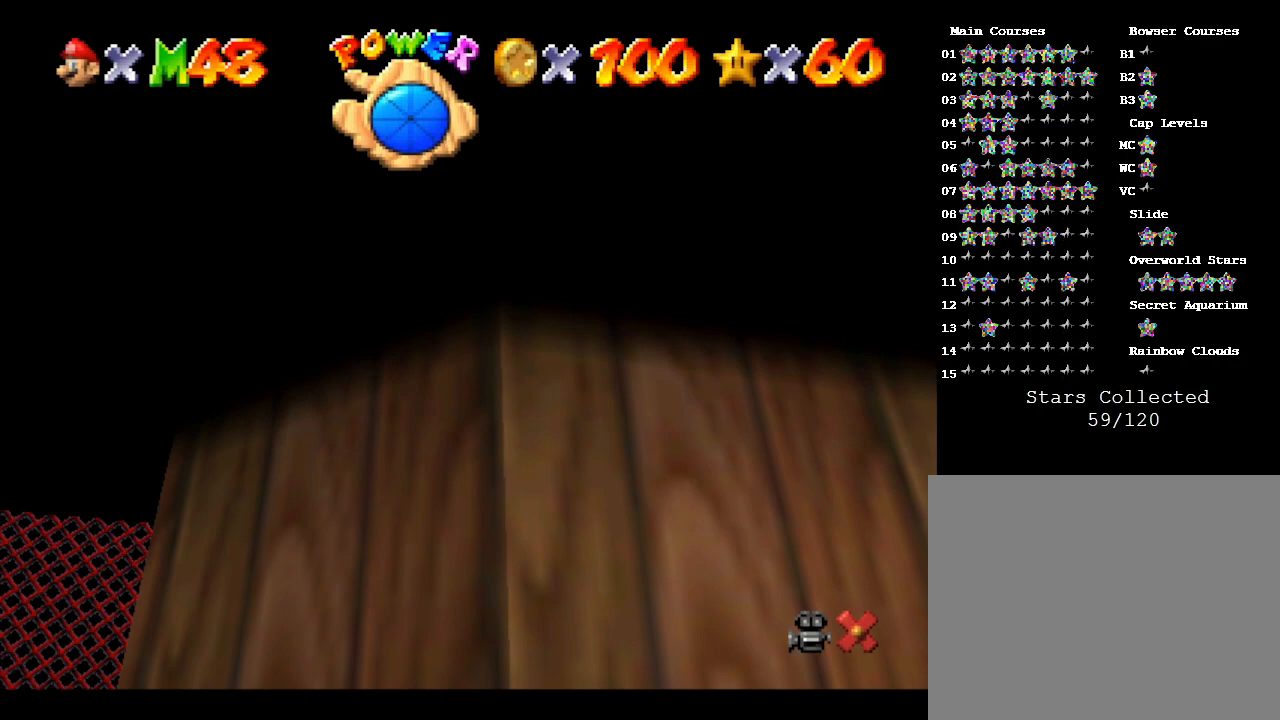
{"buttons": [], "left_stick": "left", "events": [[83, "left_stick", "left"], [167, "left_stick", "down-left"], [300, "left_stick", "down-right"], [367, "left_stick", "up-right"], [483, "left_stick", "left"]]}
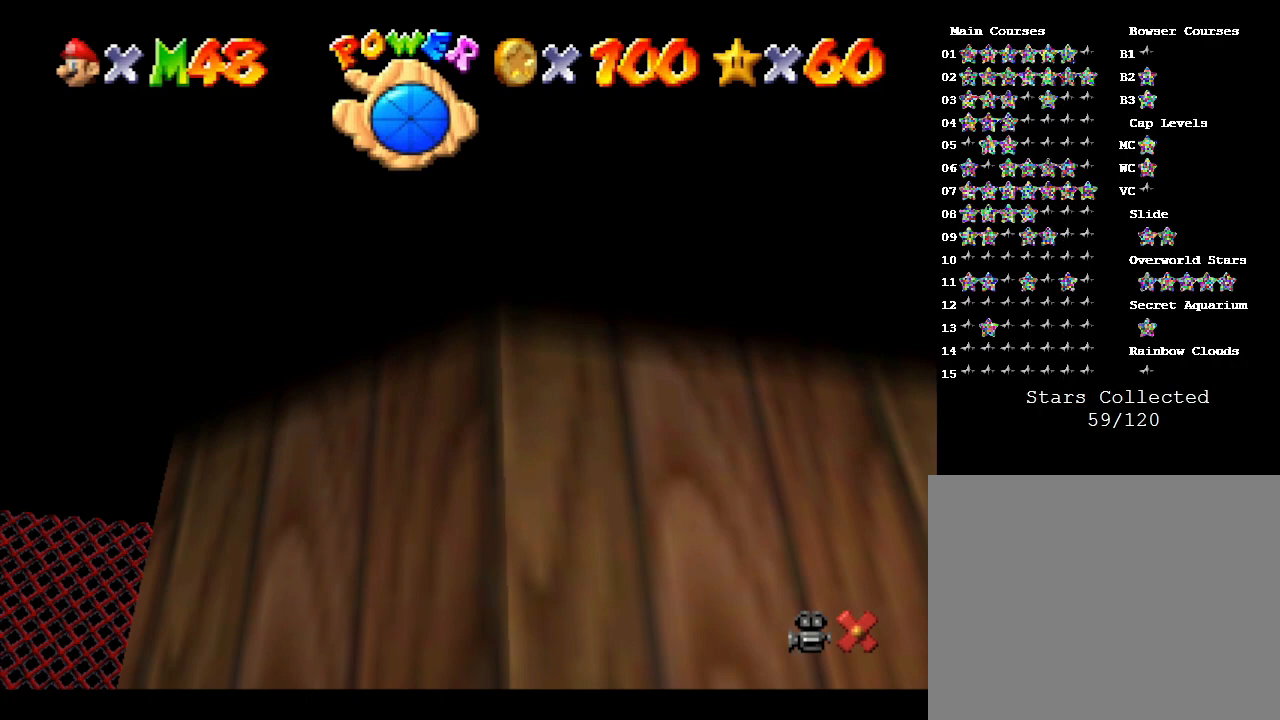
{"buttons": [], "left_stick": "center", "events": [[67, "left_stick", "center"], [167, "START", "down"], [350, "START", "up"]]}
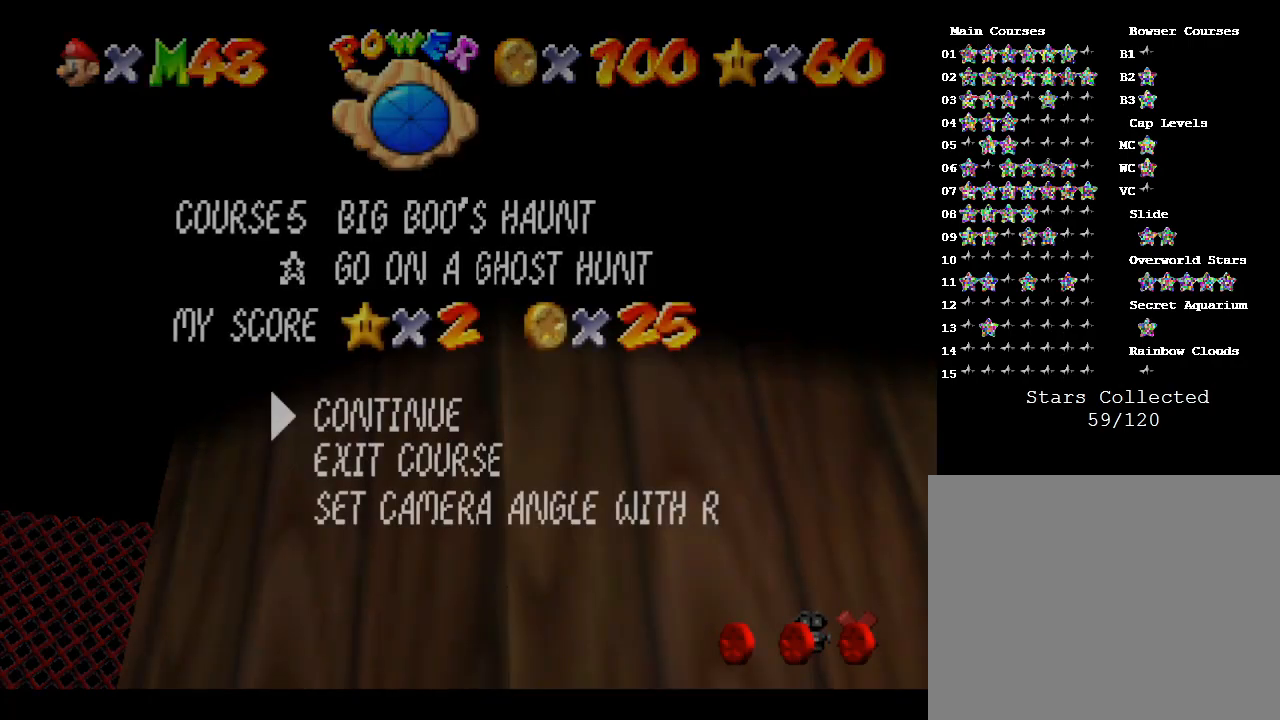
{"buttons": [], "left_stick": "center", "events": [[250, "START", "down"], [400, "START", "up"]]}
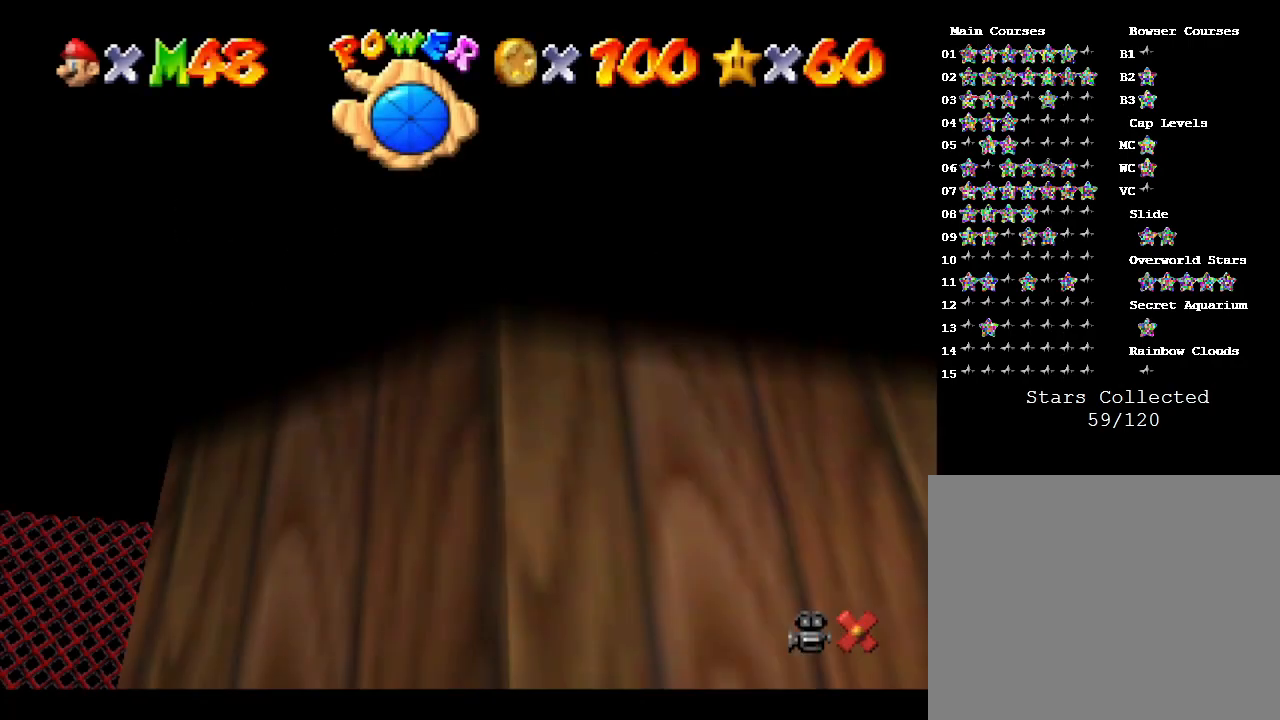
{"buttons": ["A"], "left_stick": "down-left", "events": [[300, "left_stick", "down-left"], [467, "A", "down"]]}
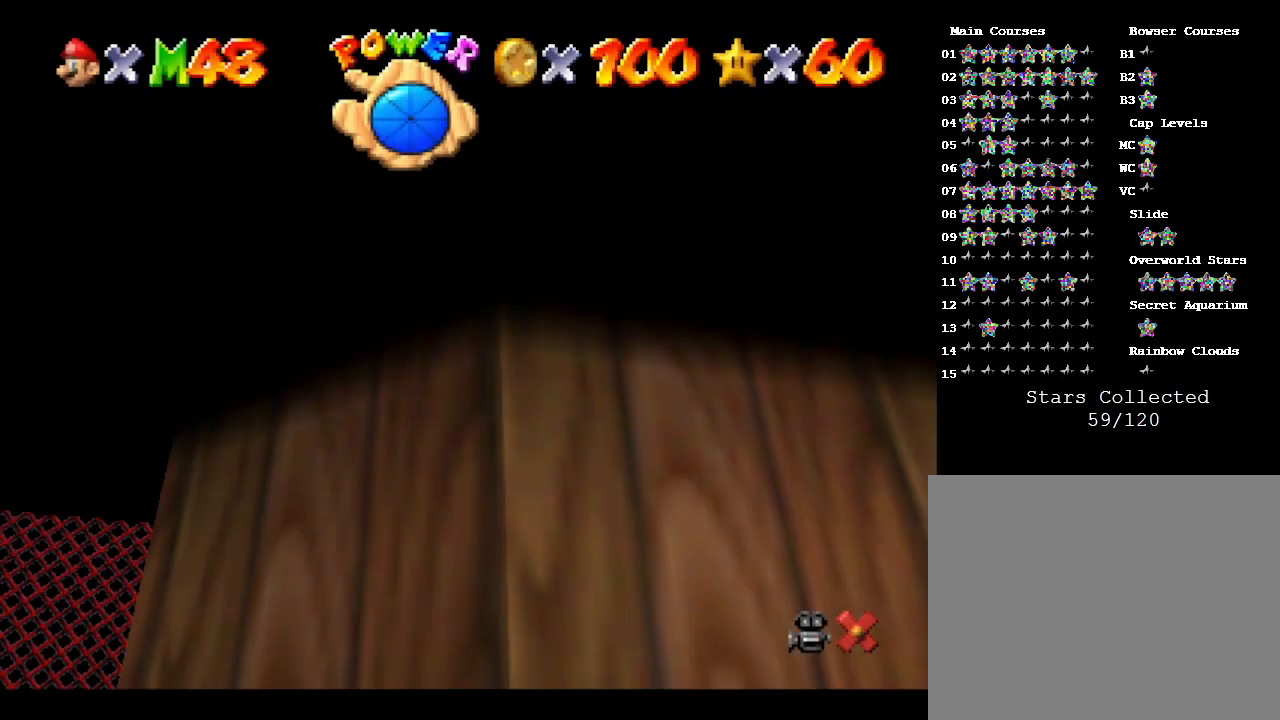
{"buttons": [], "left_stick": "down", "events": [[50, "A", "up"], [117, "A", "down"], [167, "left_stick", "down-right"], [233, "A", "up"], [233, "left_stick", "up-right"], [267, "A", "down"], [333, "left_stick", "left"], [367, "A", "up"], [450, "left_stick", "down"]]}